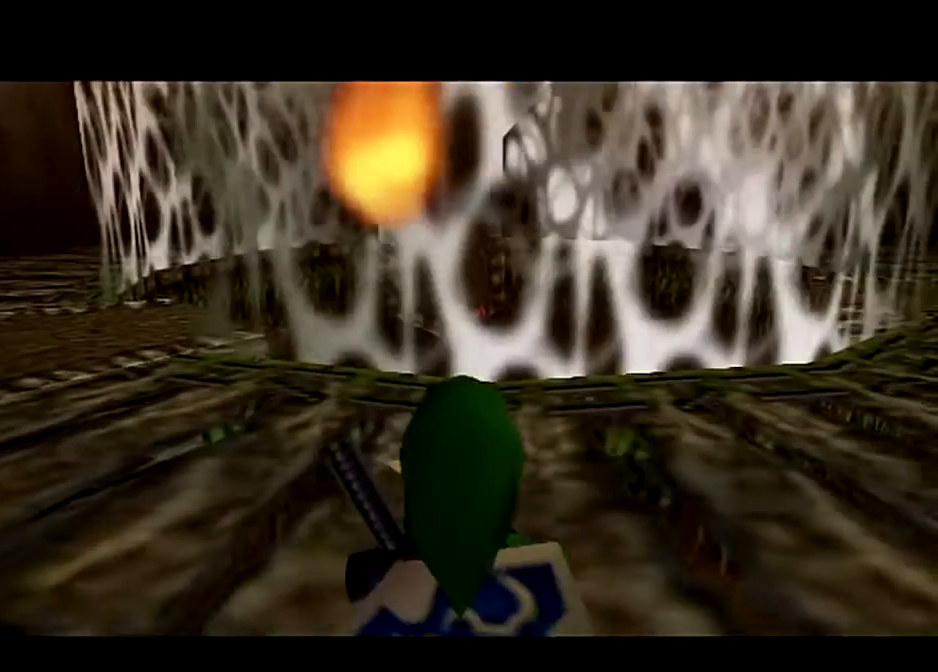
Gameplay with a controller (Nintendo layout); each line is a JSON object with the inputs held at the frame after it. "events" lists button and stick changes between this image and that frame as [ms after this image, input, new state], when the widget could be followed in between. Not read: L3 R3.
{"buttons": ["A"], "left_stick": "up-left", "right_stick": "center", "events": [[200, "A", "down"], [334, "A", "up"], [434, "A", "down"]]}
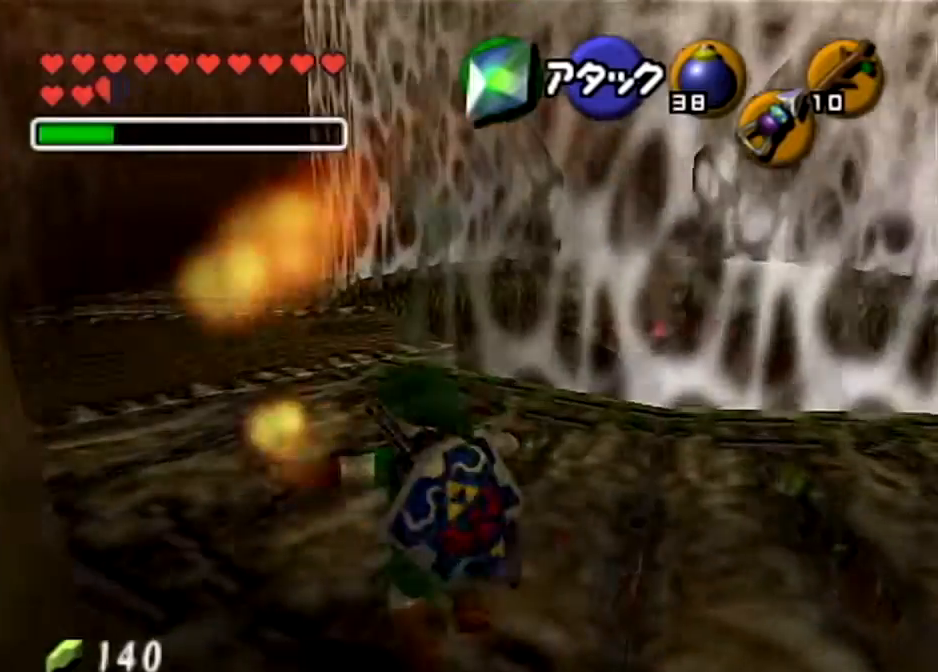
{"buttons": [], "left_stick": "up-left", "right_stick": "center", "events": [[134, "A", "up"]]}
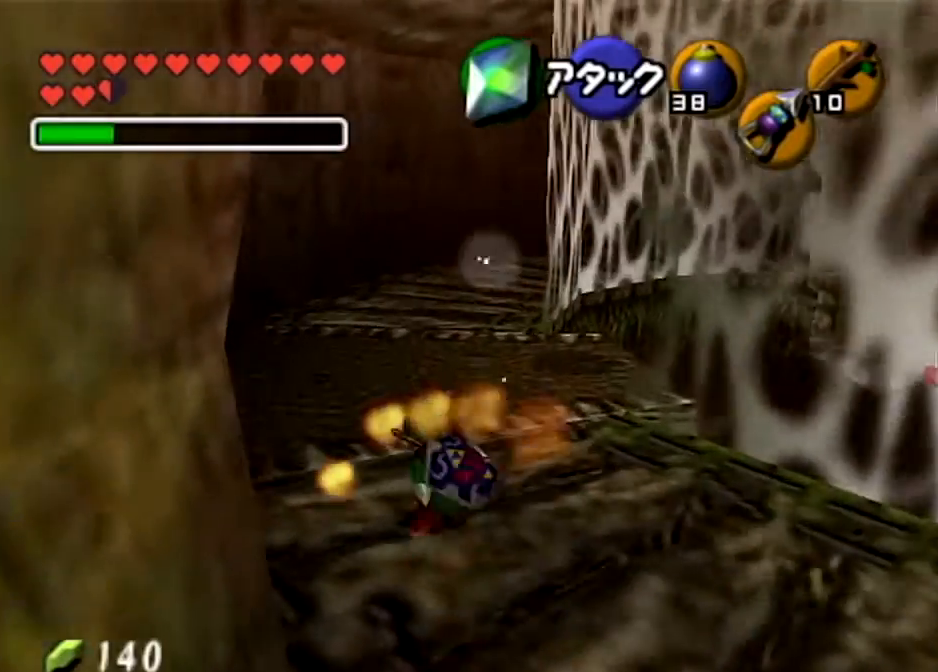
{"buttons": [], "left_stick": "up-right", "right_stick": "center", "events": [[133, "left_stick", "up"], [333, "left_stick", "up-right"]]}
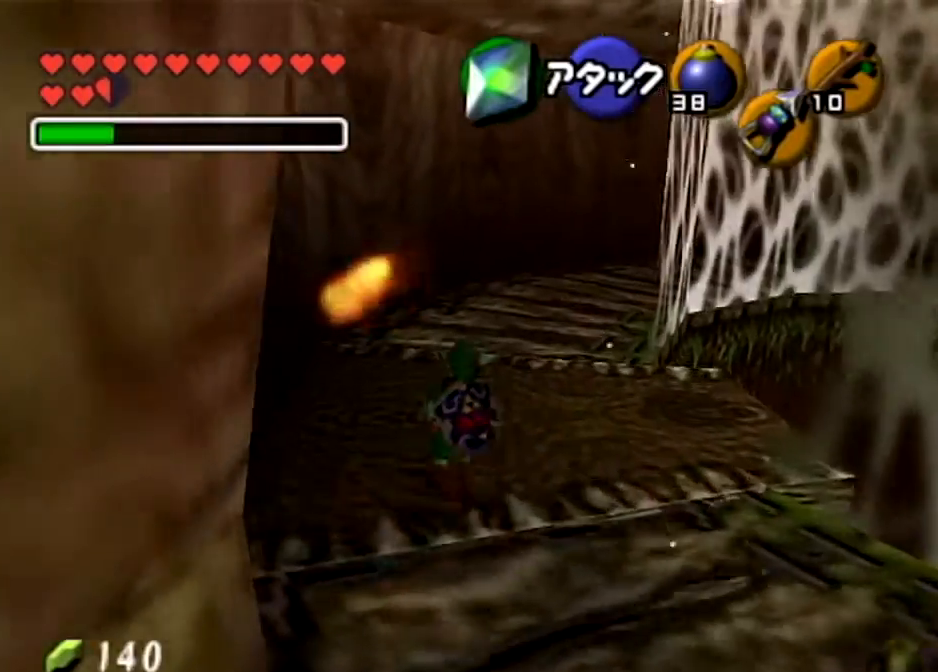
{"buttons": [], "left_stick": "center", "right_stick": "center", "events": [[134, "X", "down"], [267, "X", "up"], [267, "left_stick", "center"], [300, "X", "down"], [434, "X", "up"]]}
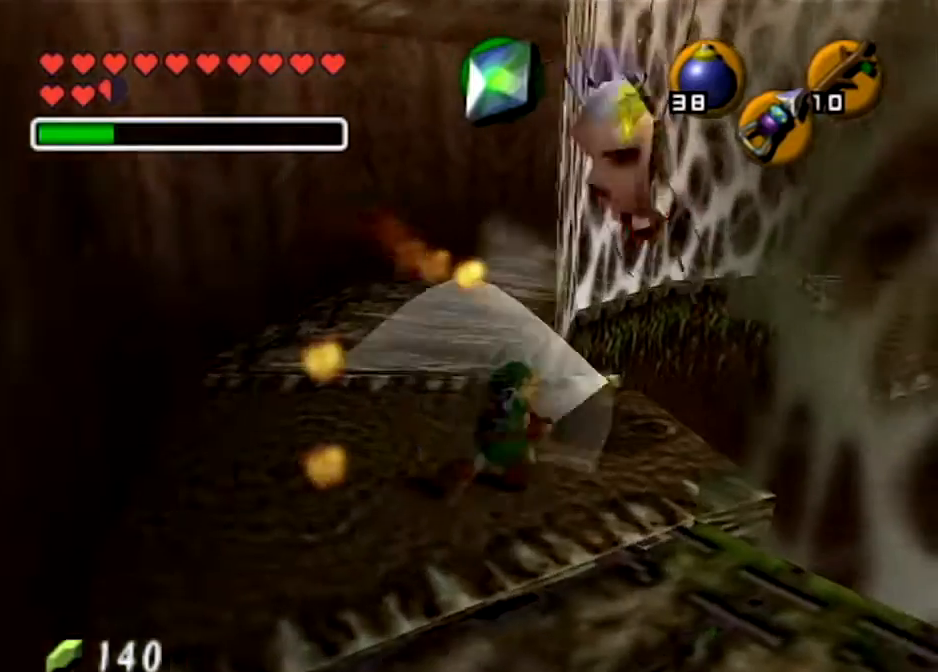
{"buttons": [], "left_stick": "center", "right_stick": "center", "events": []}
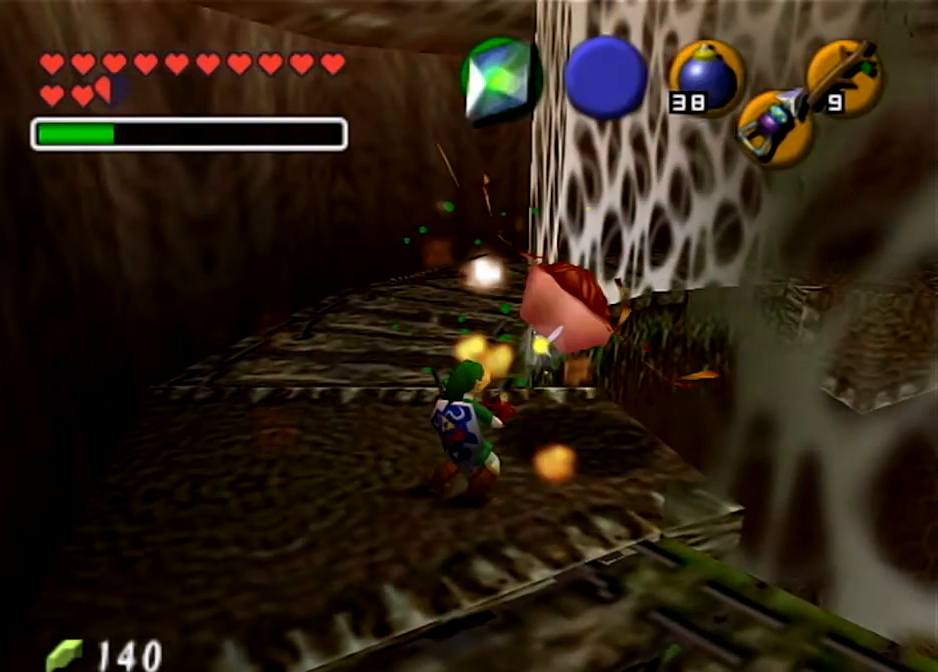
{"buttons": [], "left_stick": "center", "right_stick": "center", "events": []}
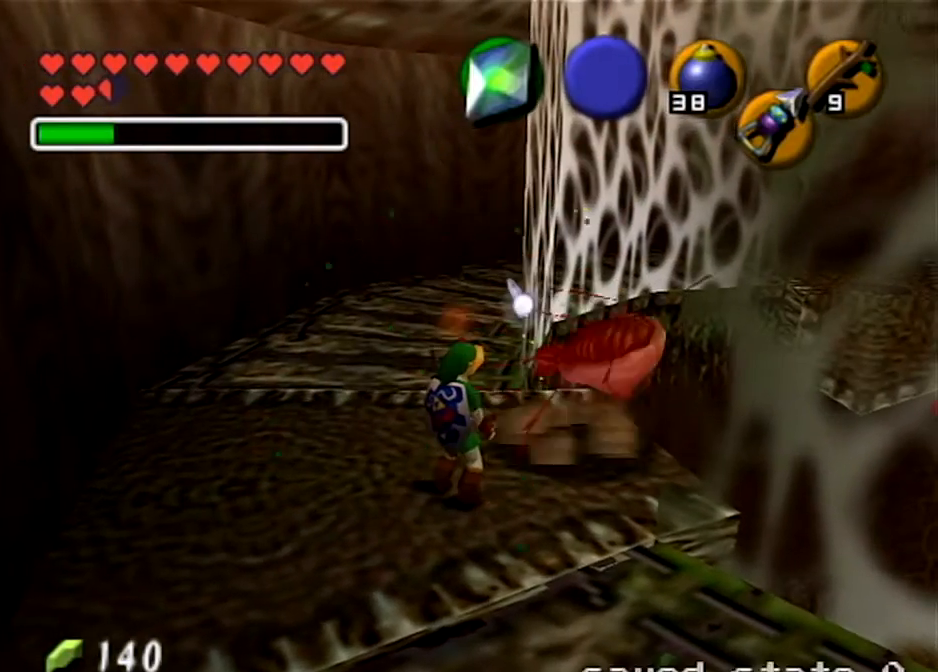
{"buttons": [], "left_stick": "center", "right_stick": "center", "events": [[233, "left_stick", "down-right"], [400, "left_stick", "right"], [500, "left_stick", "center"]]}
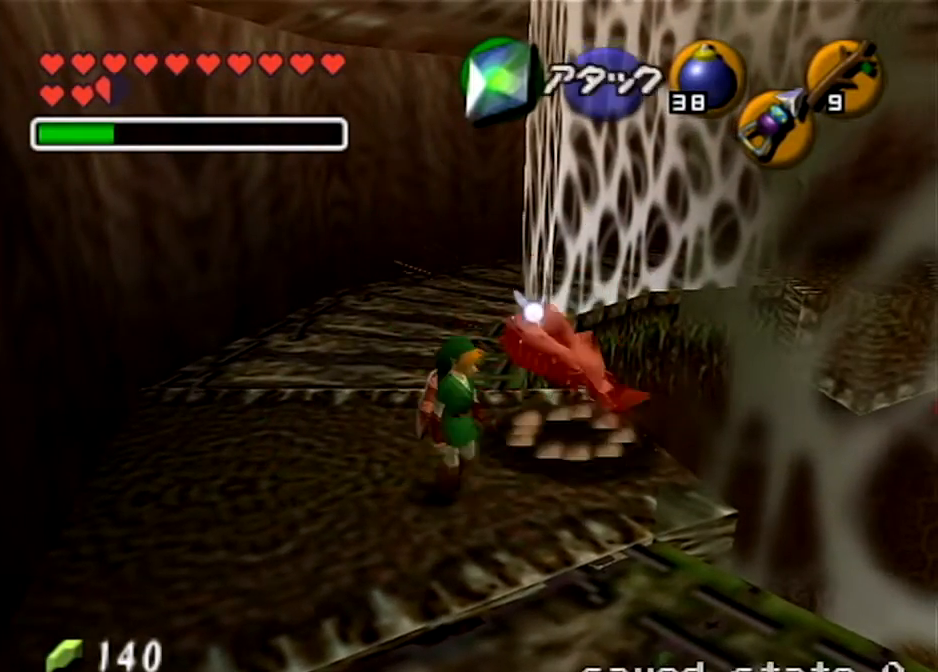
{"buttons": [], "left_stick": "down-left", "right_stick": "center", "events": [[300, "left_stick", "down-left"]]}
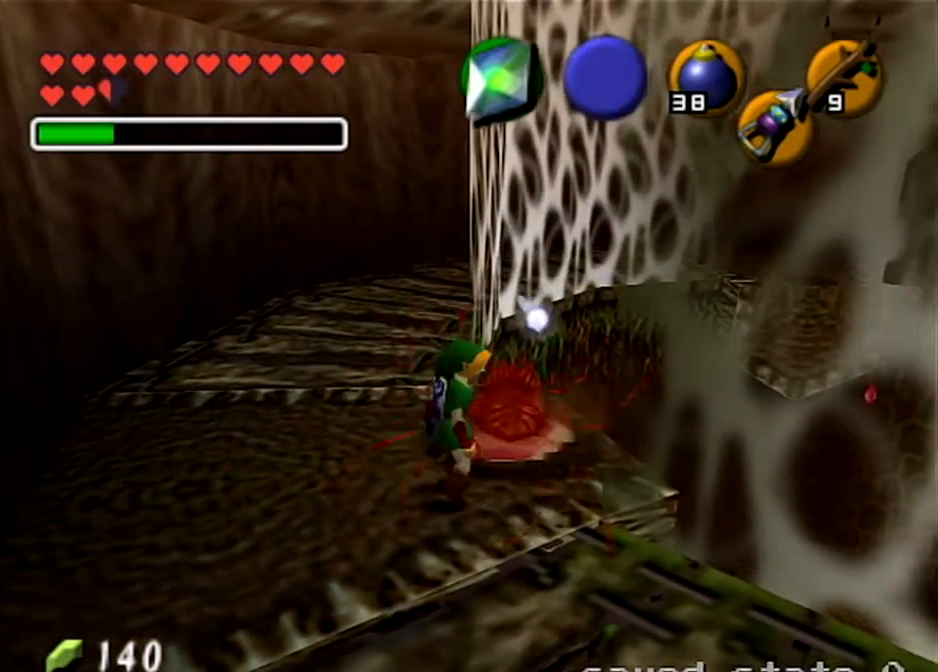
{"buttons": [], "left_stick": "center", "right_stick": "center", "events": [[66, "left_stick", "center"]]}
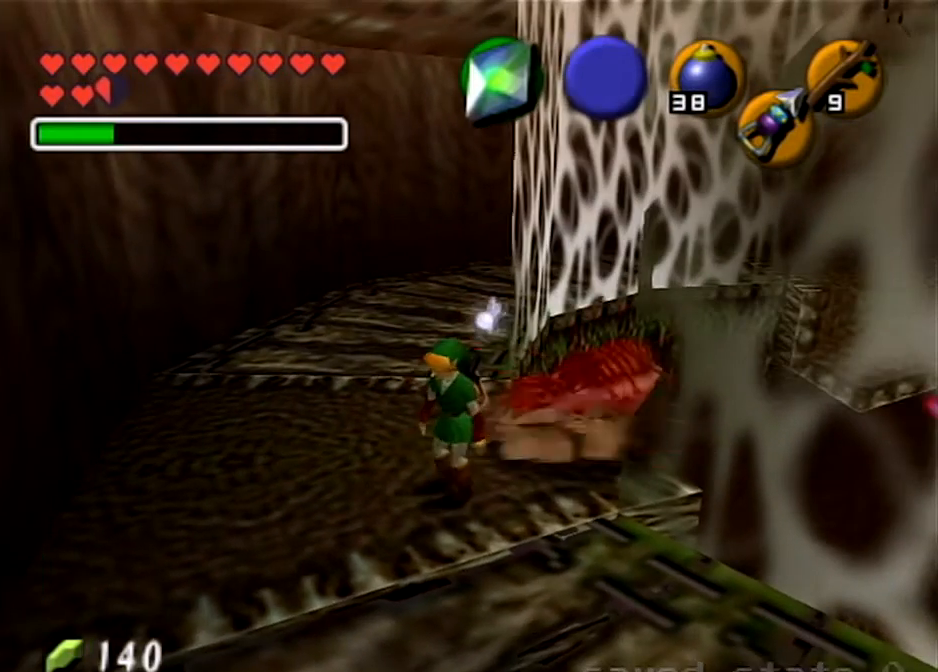
{"buttons": [], "left_stick": "up", "right_stick": "center", "events": [[501, "left_stick", "up"]]}
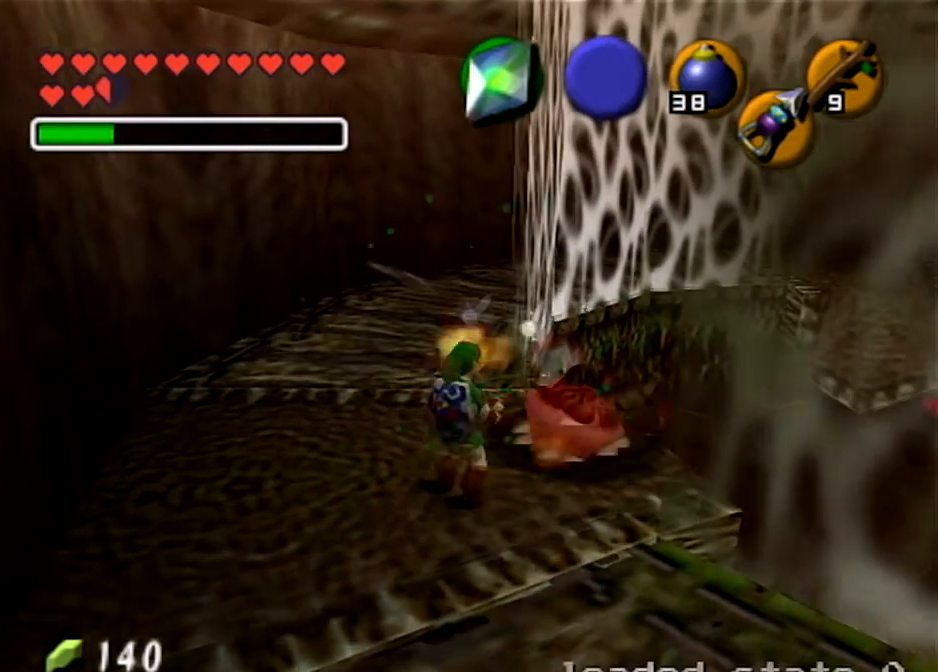
{"buttons": [], "left_stick": "right", "right_stick": "center", "events": [[200, "left_stick", "up-right"], [333, "left_stick", "right"]]}
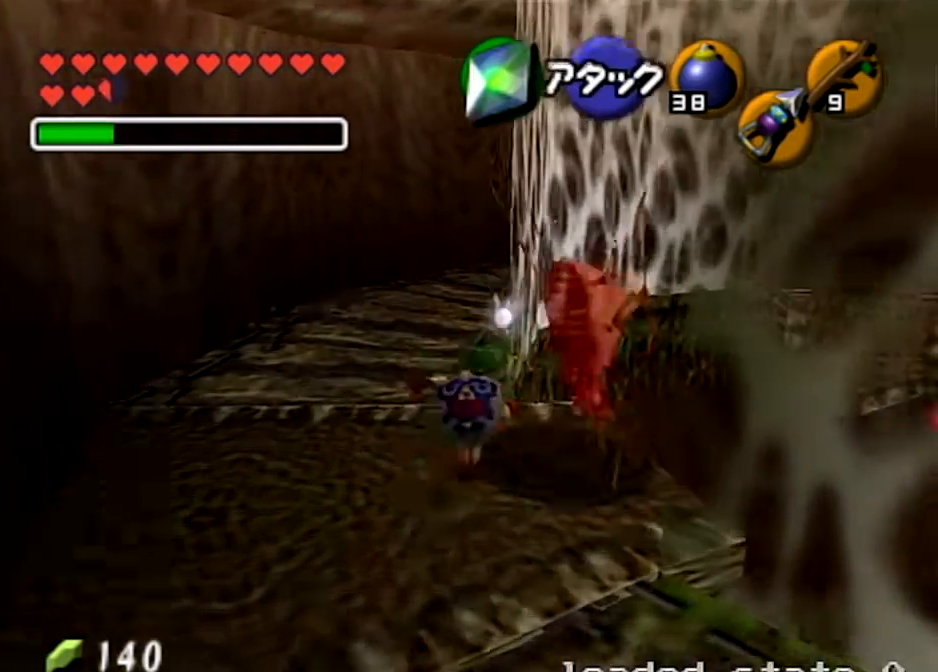
{"buttons": [], "left_stick": "up-right", "right_stick": "center", "events": [[167, "left_stick", "up-right"]]}
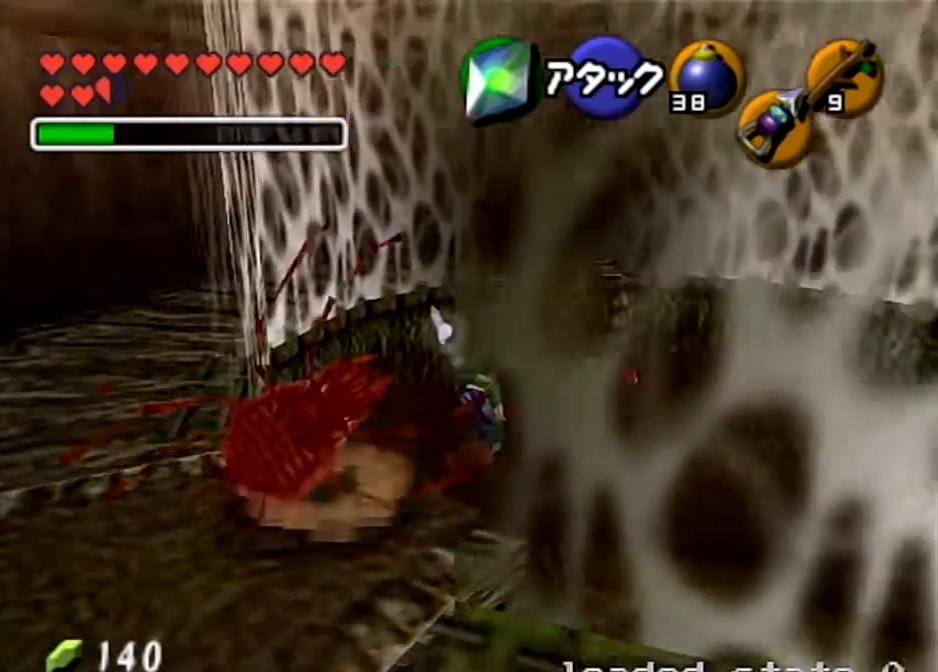
{"buttons": [], "left_stick": "down-left", "right_stick": "center", "events": [[100, "left_stick", "up"], [233, "left_stick", "center"], [467, "left_stick", "down-left"]]}
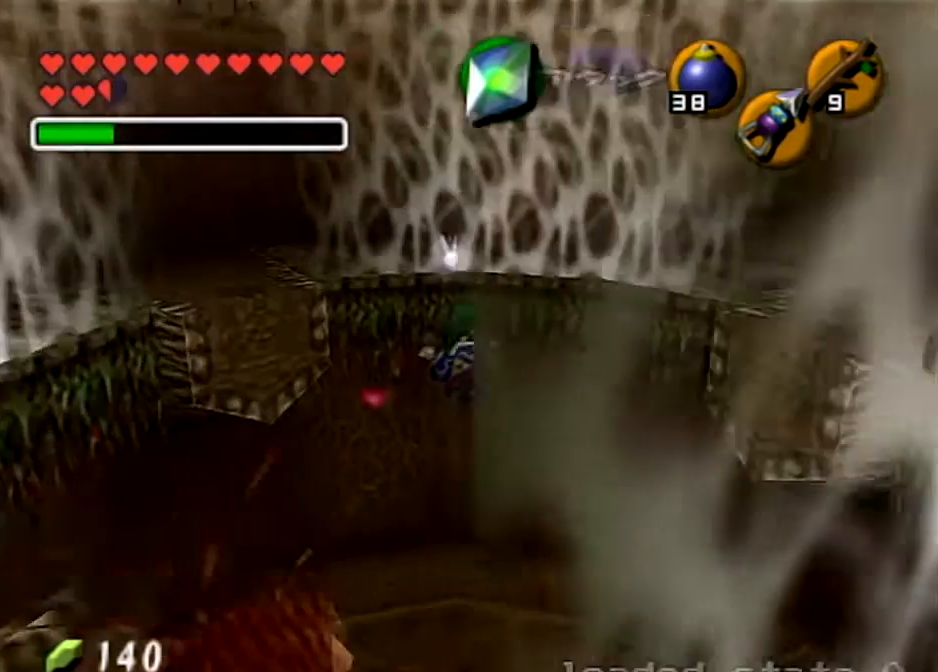
{"buttons": [], "left_stick": "center", "right_stick": "center", "events": [[234, "left_stick", "center"]]}
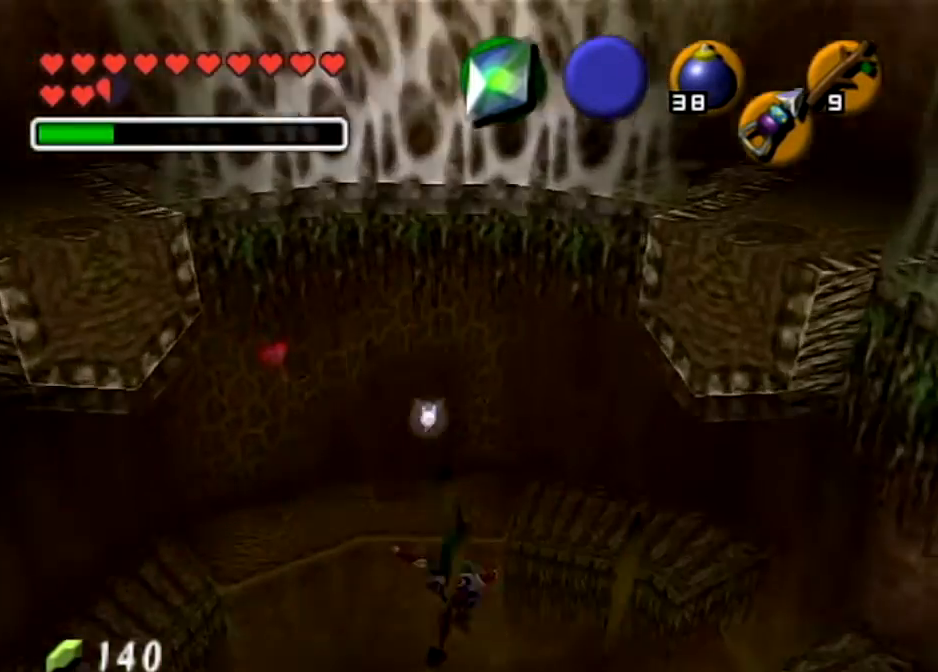
{"buttons": [], "left_stick": "center", "right_stick": "center", "events": []}
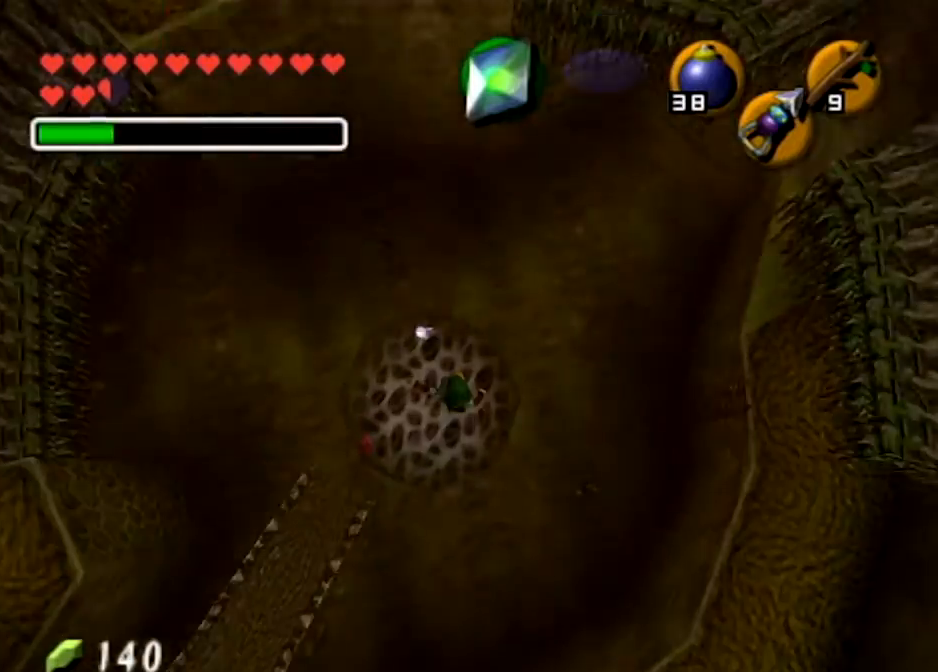
{"buttons": [], "left_stick": "up-left", "right_stick": "center", "events": [[334, "left_stick", "up-left"]]}
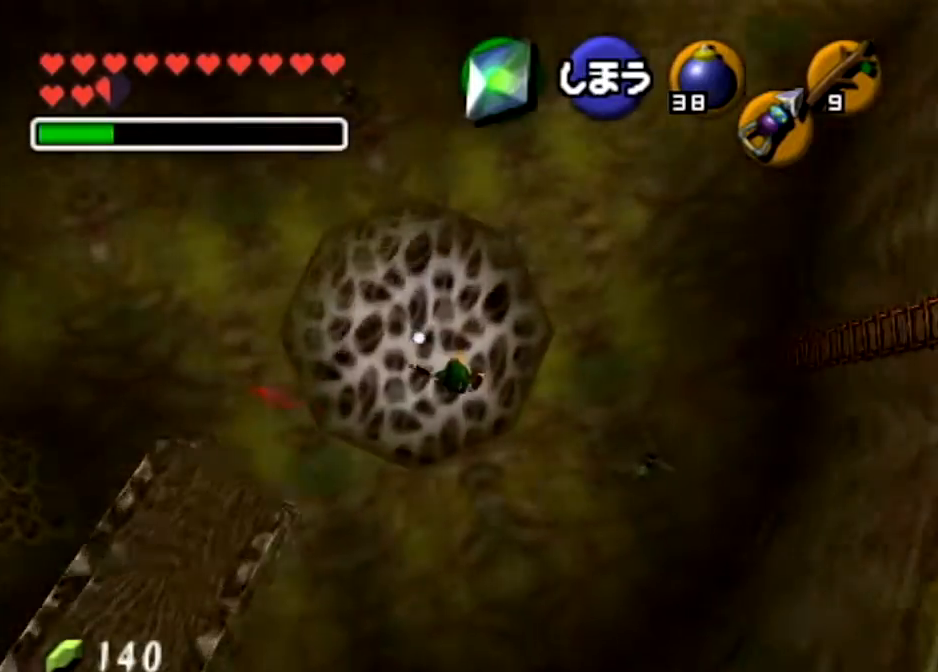
{"buttons": [], "left_stick": "center", "right_stick": "center", "events": [[33, "left_stick", "center"], [166, "X", "down"], [267, "X", "up"], [333, "X", "down"], [433, "X", "up"]]}
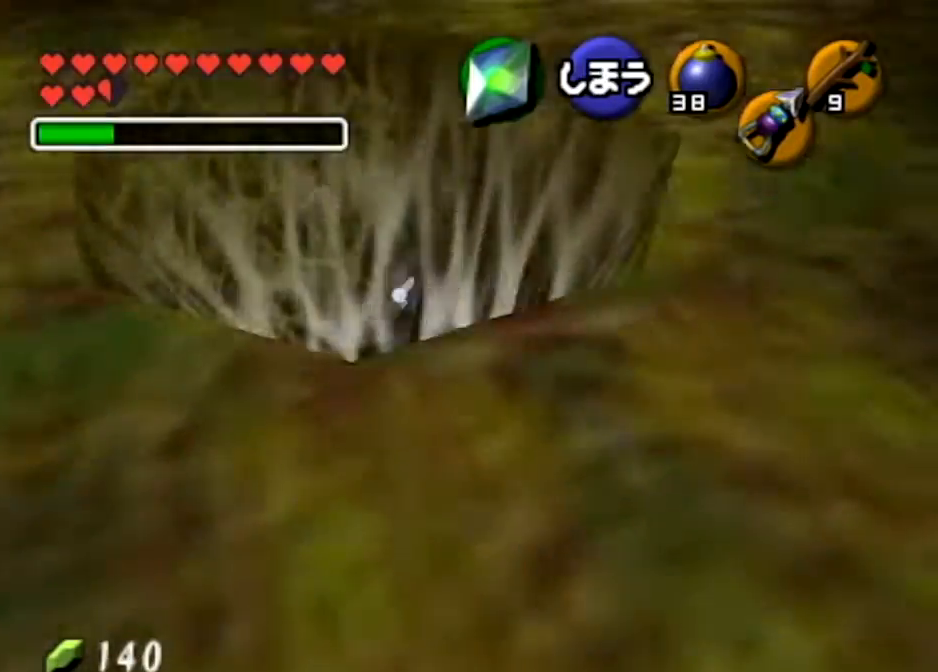
{"buttons": [], "left_stick": "center", "right_stick": "center", "events": [[34, "X", "down"], [100, "X", "up"], [200, "X", "down"], [267, "X", "up"], [367, "X", "down"], [501, "X", "up"]]}
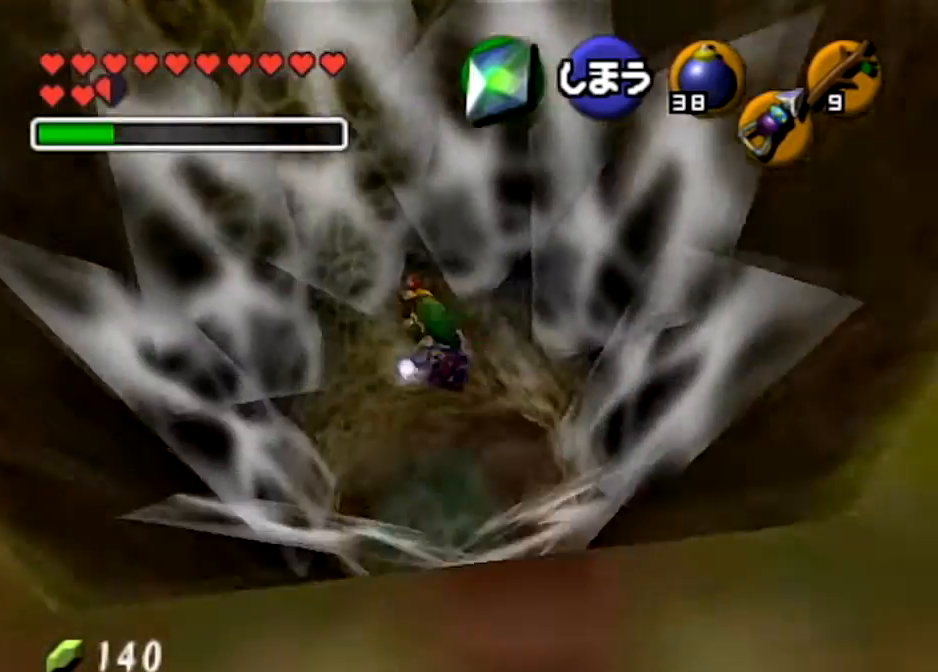
{"buttons": [], "left_stick": "center", "right_stick": "center", "events": []}
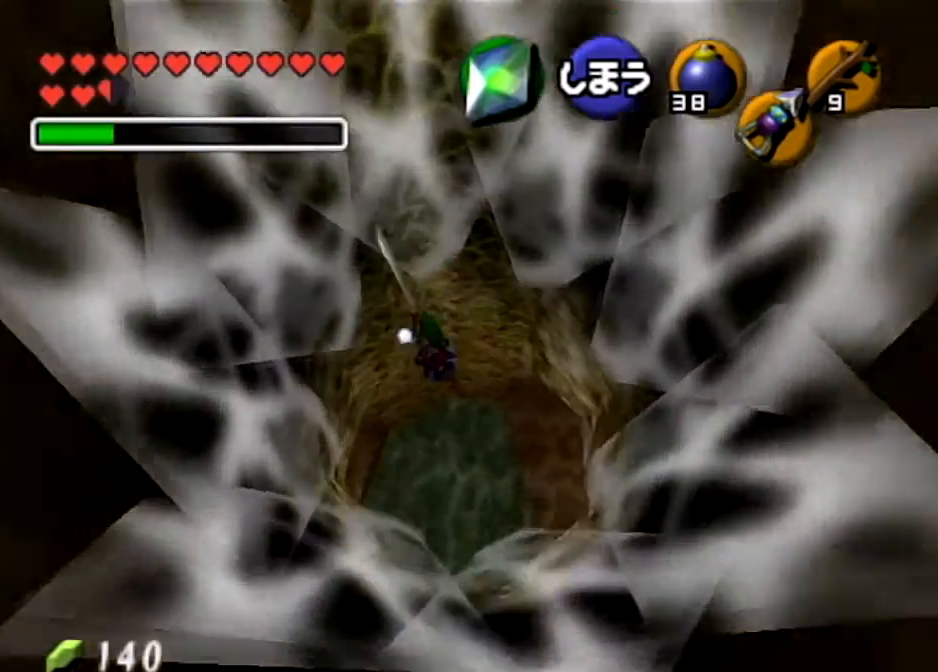
{"buttons": [], "left_stick": "center", "right_stick": "center", "events": []}
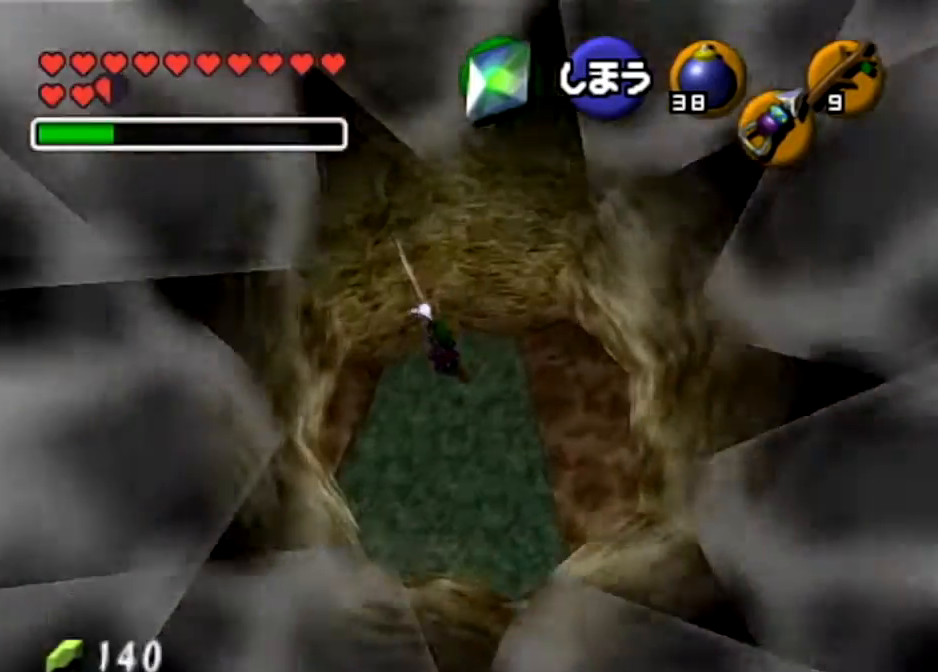
{"buttons": [], "left_stick": "center", "right_stick": "center", "events": []}
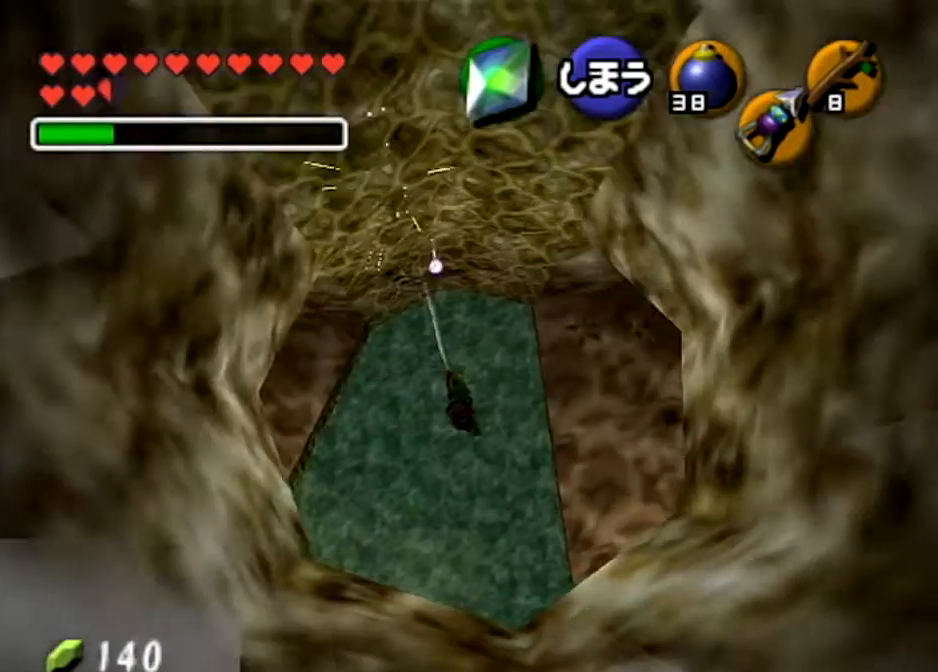
{"buttons": [], "left_stick": "center", "right_stick": "center", "events": []}
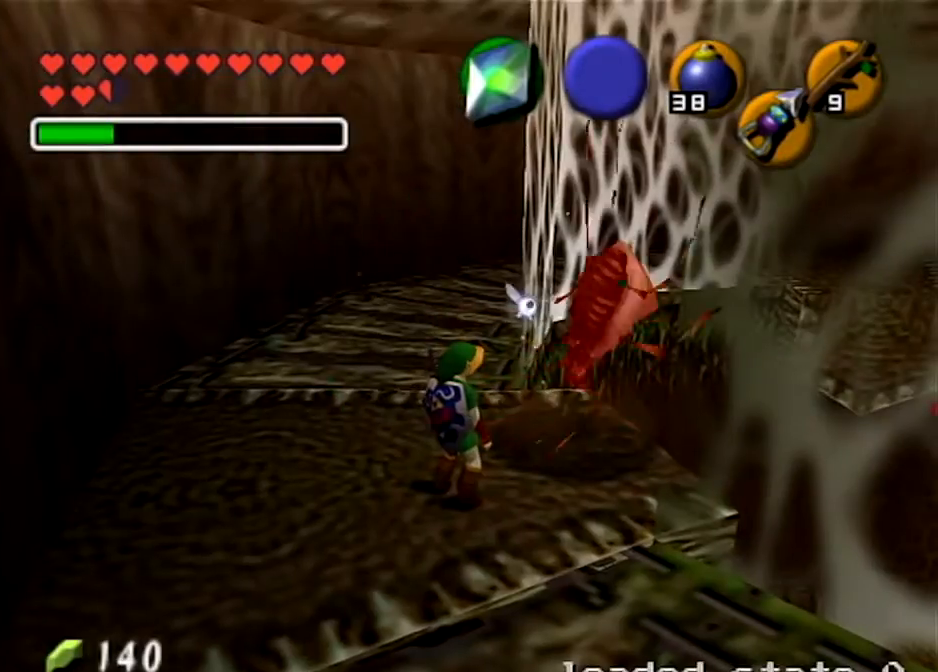
{"buttons": [], "left_stick": "right", "right_stick": "center", "events": [[133, "left_stick", "up-right"], [200, "left_stick", "right"]]}
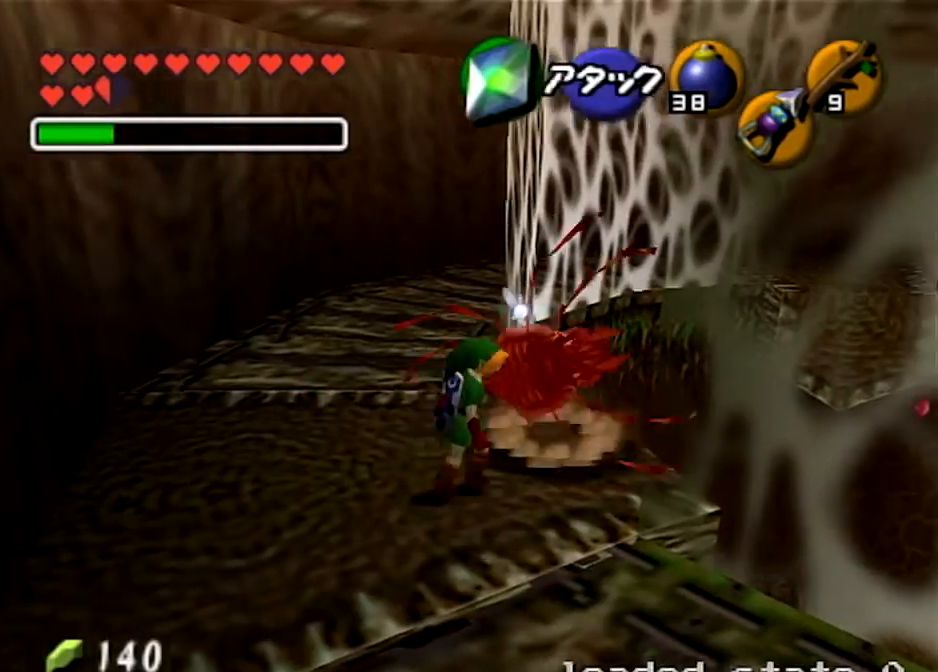
{"buttons": [], "left_stick": "up-right", "right_stick": "center", "events": [[67, "left_stick", "up-right"]]}
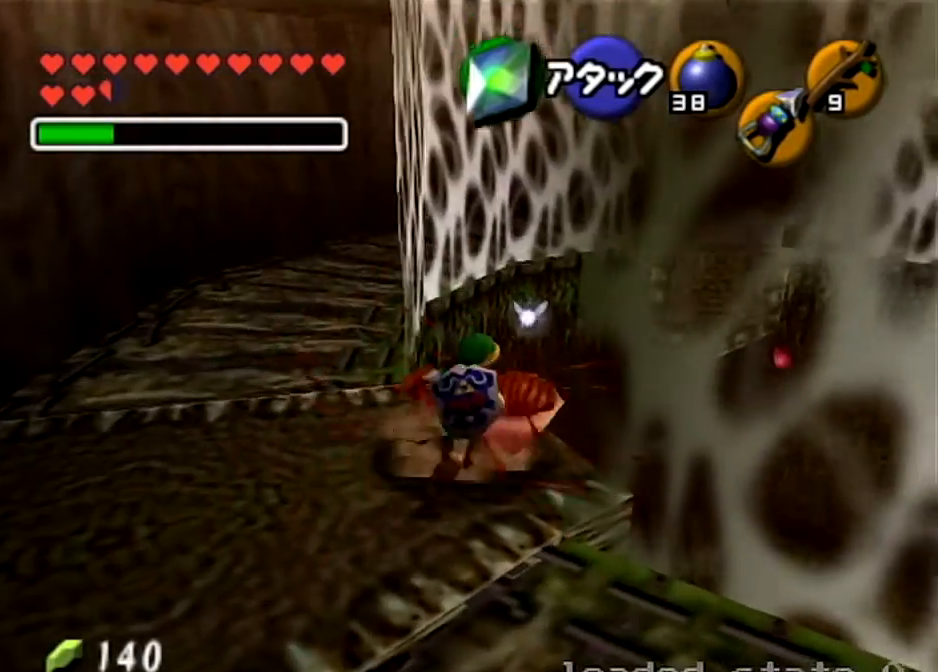
{"buttons": [], "left_stick": "up-right", "right_stick": "center", "events": []}
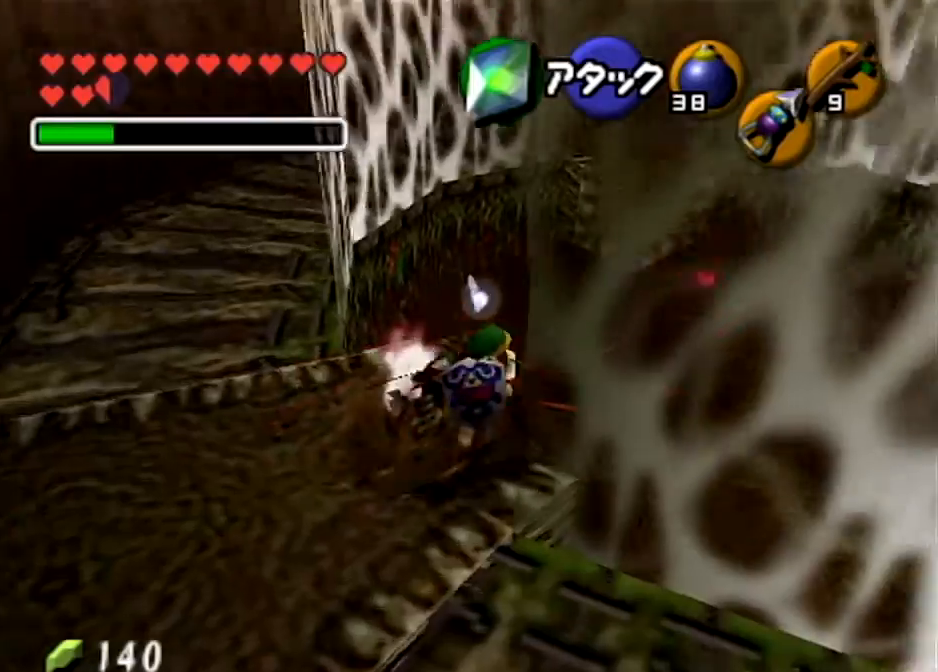
{"buttons": [], "left_stick": "up-right", "right_stick": "center", "events": []}
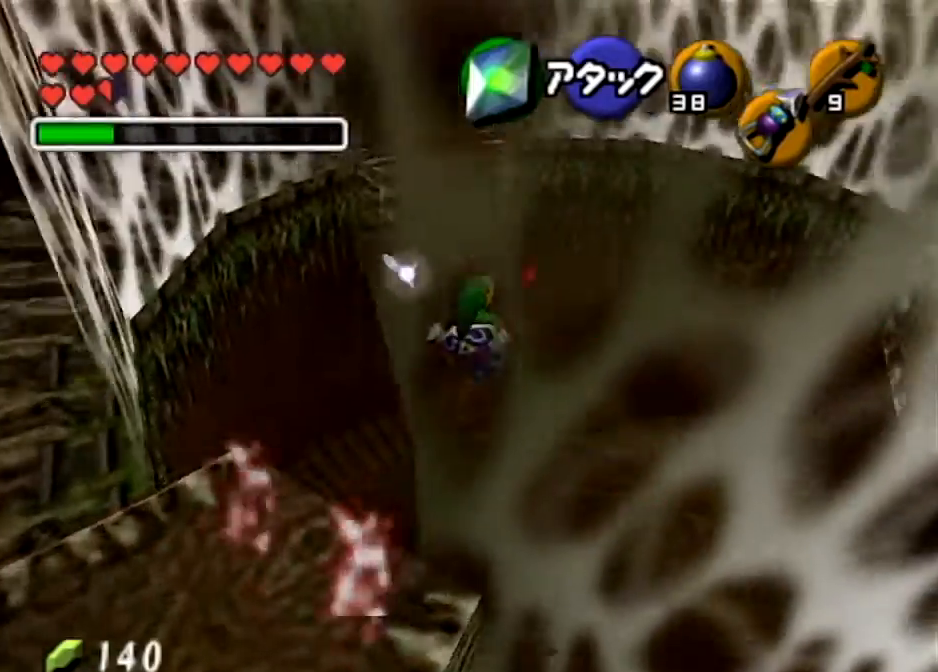
{"buttons": [], "left_stick": "center", "right_stick": "center", "events": [[133, "left_stick", "center"], [200, "X", "down"], [367, "X", "up"]]}
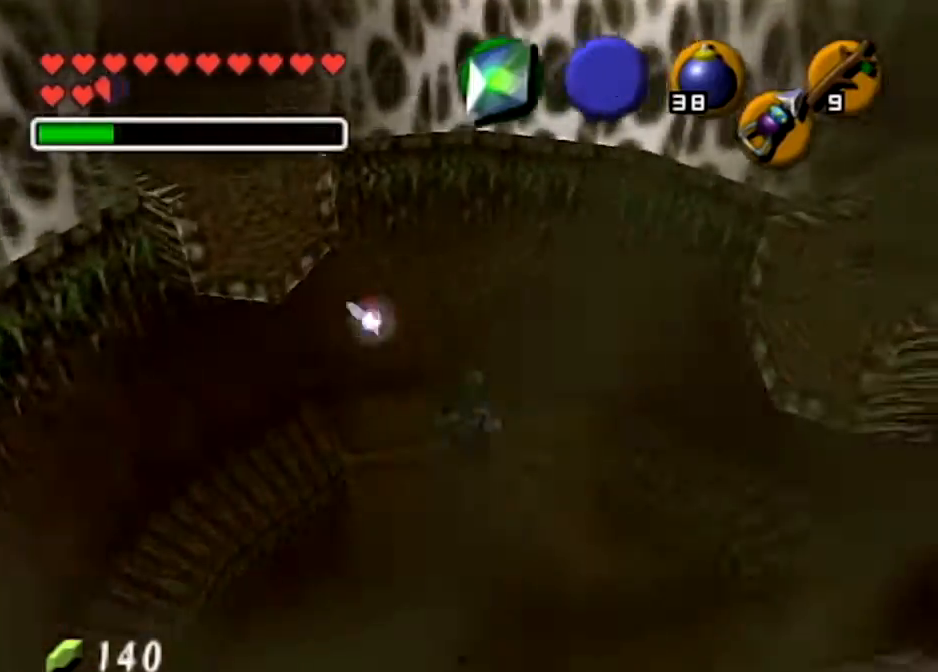
{"buttons": [], "left_stick": "down", "right_stick": "center", "events": [[334, "left_stick", "down"]]}
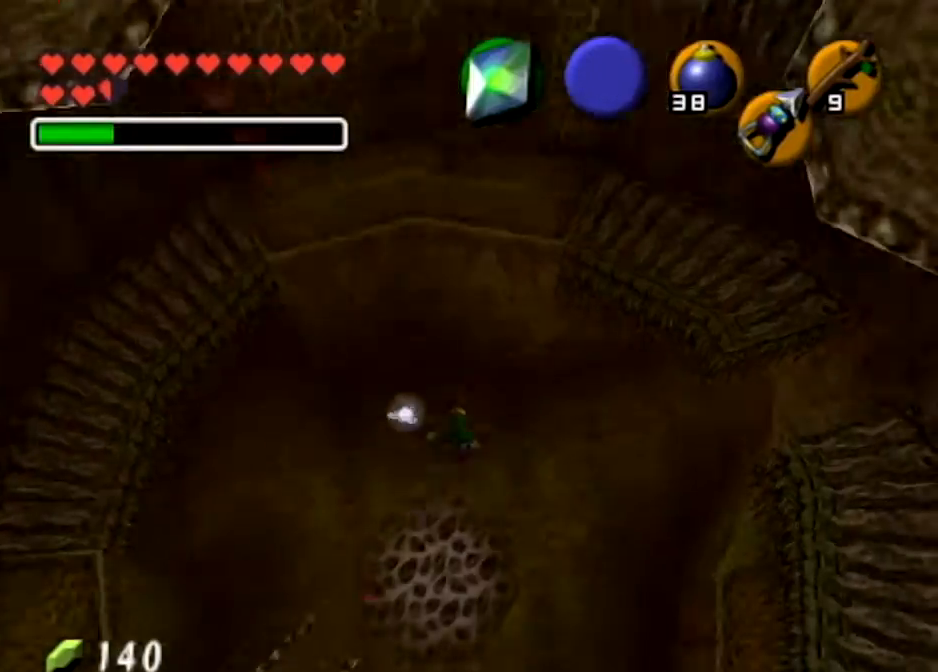
{"buttons": [], "left_stick": "down", "right_stick": "center", "events": []}
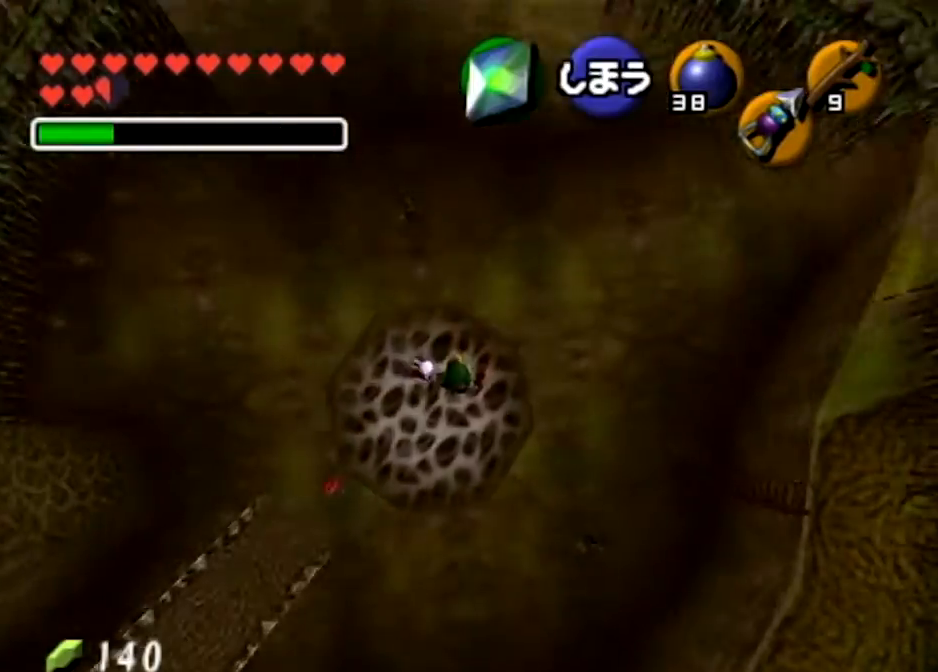
{"buttons": [], "left_stick": "up-left", "right_stick": "center", "events": [[34, "left_stick", "center"], [334, "left_stick", "up-left"]]}
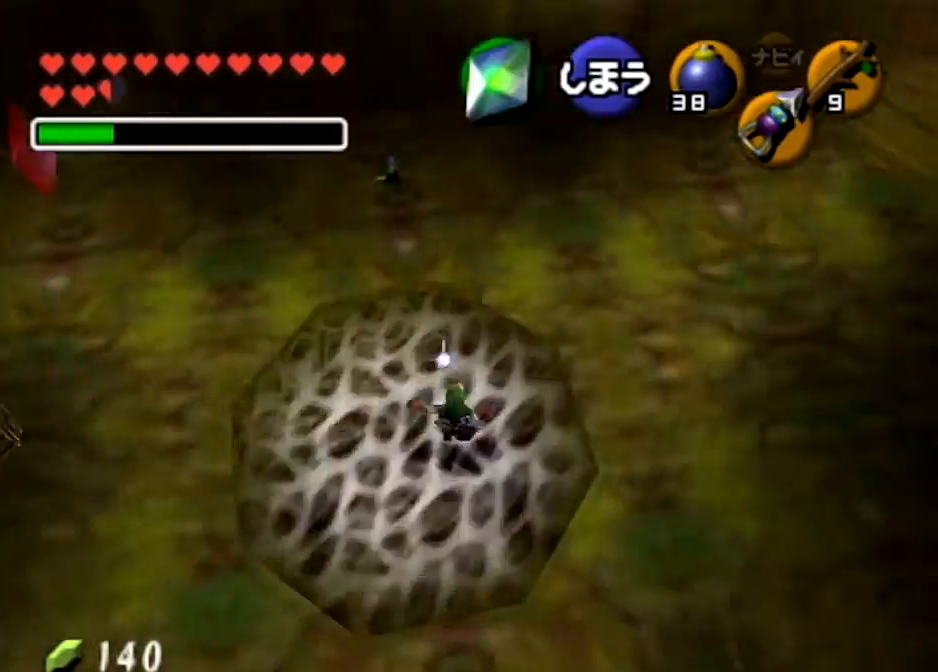
{"buttons": [], "left_stick": "center", "right_stick": "center", "events": [[100, "left_stick", "center"], [367, "X", "down"], [467, "X", "up"]]}